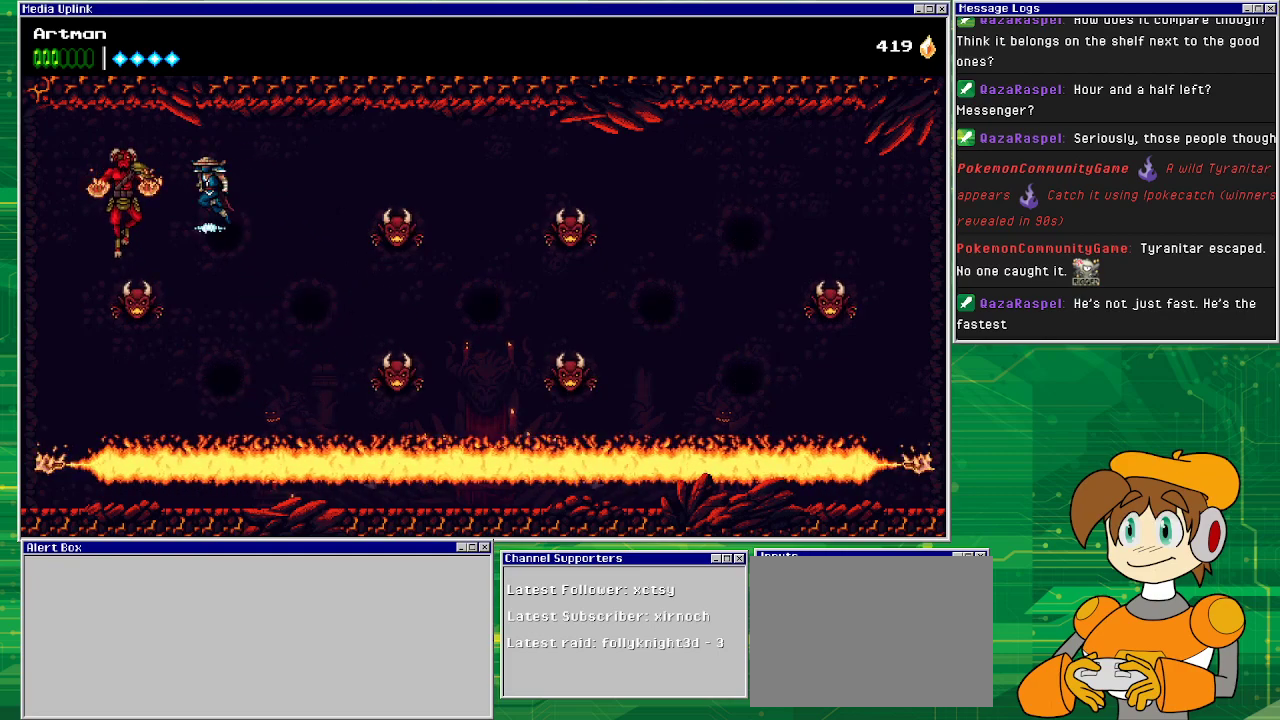
Gameplay with a controller (PlayStation layout); each line is a JSON object with the inputs held at the frame after it. "events" lists button and stick changes between this image and that frame as [ms after this image, input, new state], when the widget could be followed in between. Not read: L1 L2 L3 R2 R3 left_stick right_stick.
{"buttons": ["SQUARE"], "events": [[67, "CROSS", "down"], [167, "DPAD_LEFT", "up"], [200, "SQUARE", "down"], [367, "CROSS", "up"], [367, "SQUARE", "up"], [400, "DPAD_LEFT", "down"], [467, "SQUARE", "down"], [500, "DPAD_LEFT", "up"]]}
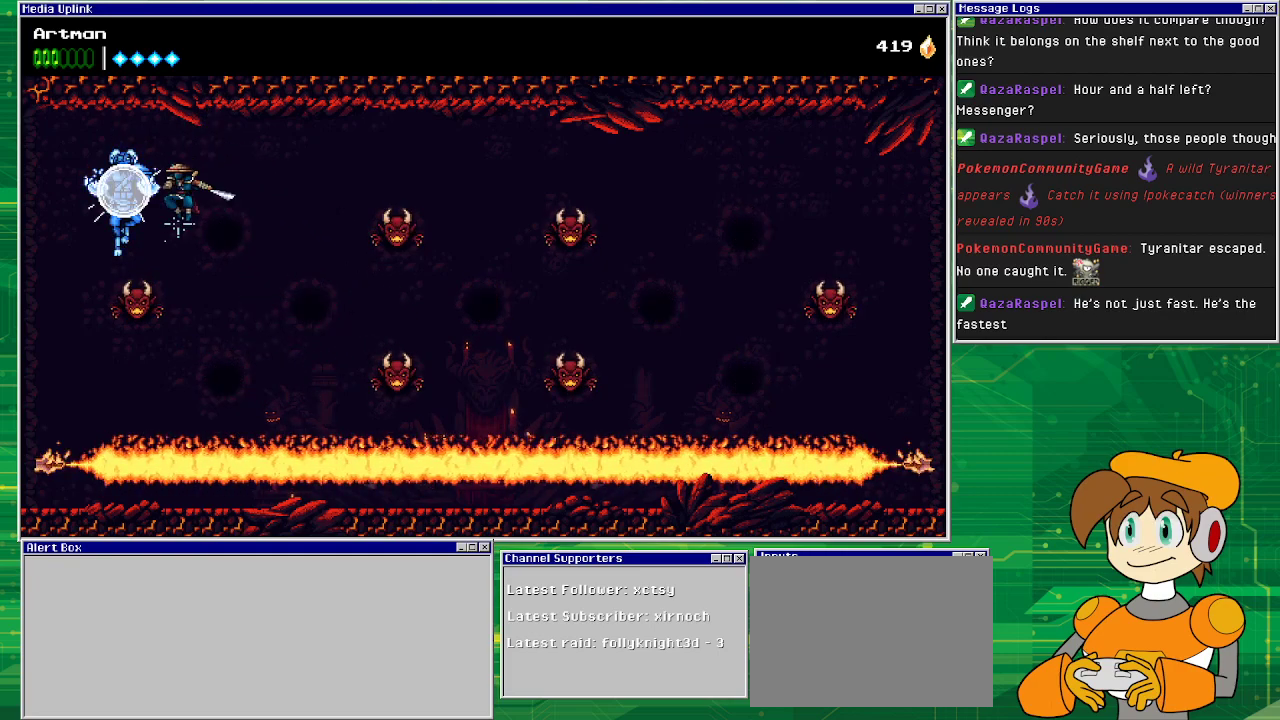
{"buttons": ["CROSS"], "events": [[67, "SQUARE", "up"], [133, "SQUARE", "down"], [267, "DPAD_LEFT", "down"], [267, "SQUARE", "up"], [300, "CROSS", "down"], [367, "DPAD_LEFT", "up"]]}
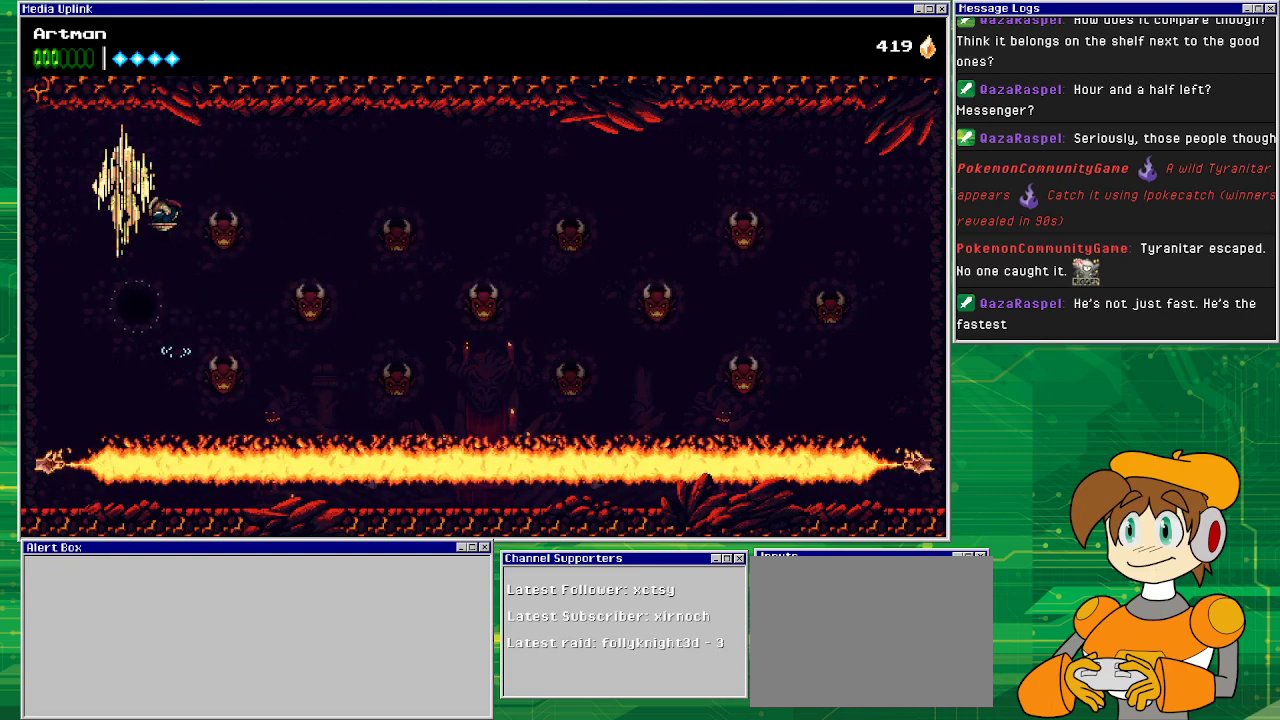
{"buttons": ["CROSS", "DPAD_RIGHT"], "events": [[200, "SQUARE", "down"], [367, "CROSS", "up"], [400, "SQUARE", "up"], [433, "DPAD_RIGHT", "down"], [500, "CROSS", "down"]]}
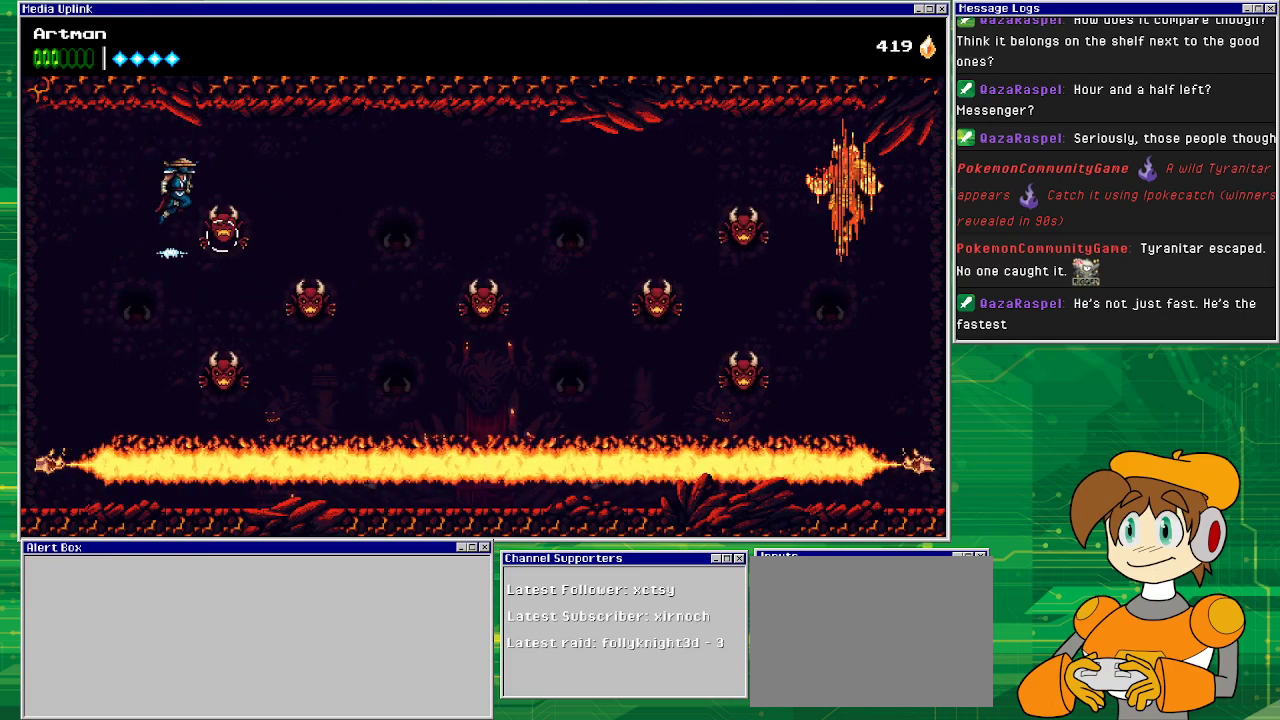
{"buttons": ["DPAD_RIGHT"], "events": [[133, "SQUARE", "down"], [333, "CROSS", "up"], [333, "SQUARE", "up"]]}
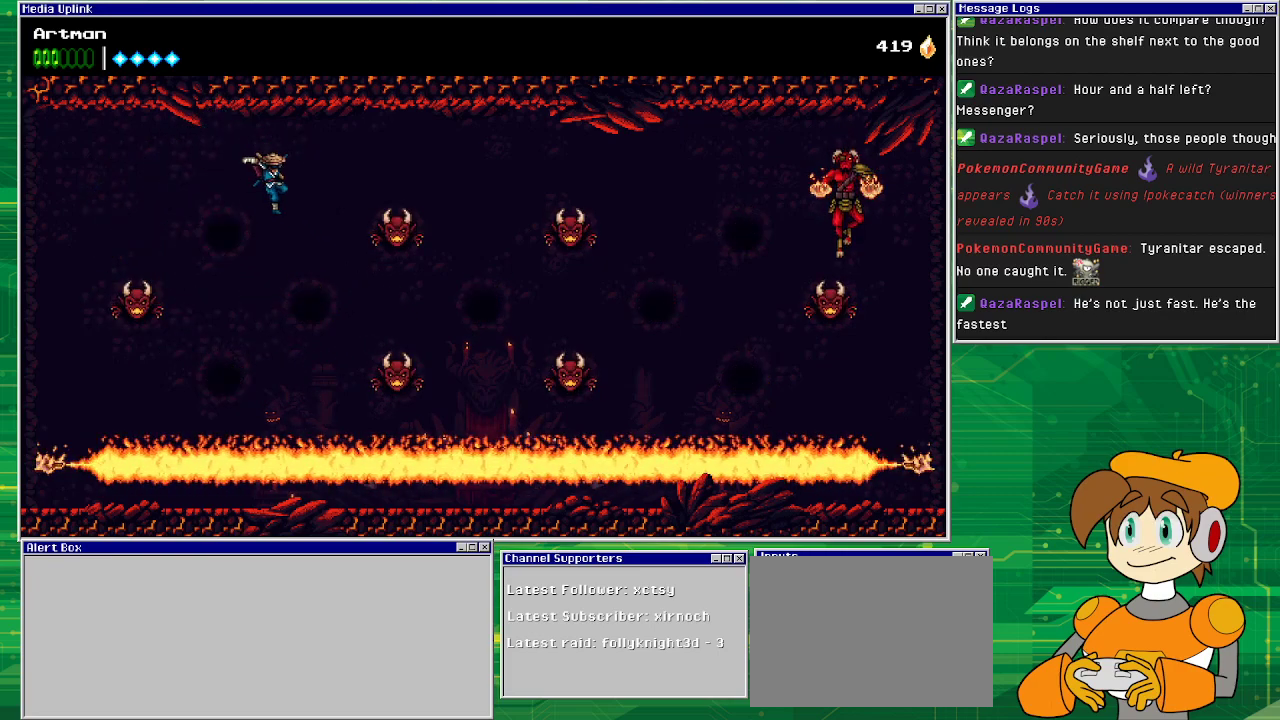
{"buttons": ["CROSS", "DPAD_RIGHT"], "events": [[133, "CROSS", "down"]]}
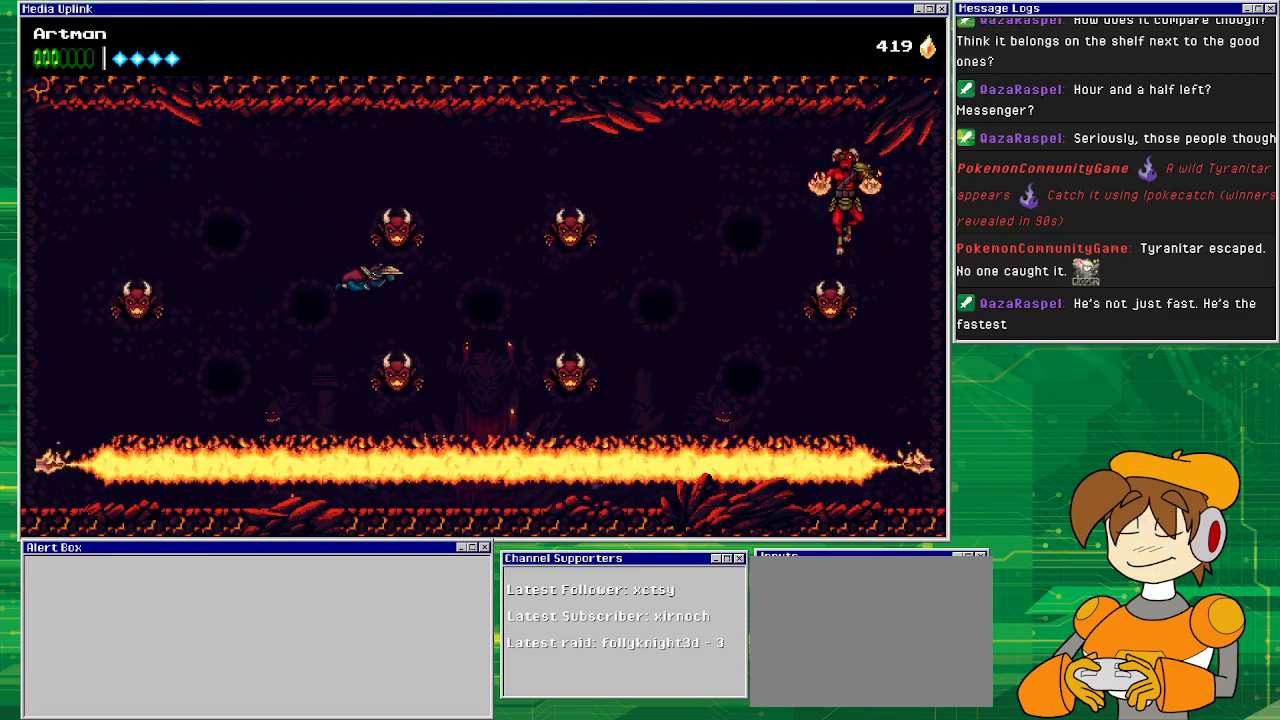
{"buttons": ["CROSS", "DPAD_RIGHT"], "events": [[133, "SQUARE", "down"], [367, "SQUARE", "up"]]}
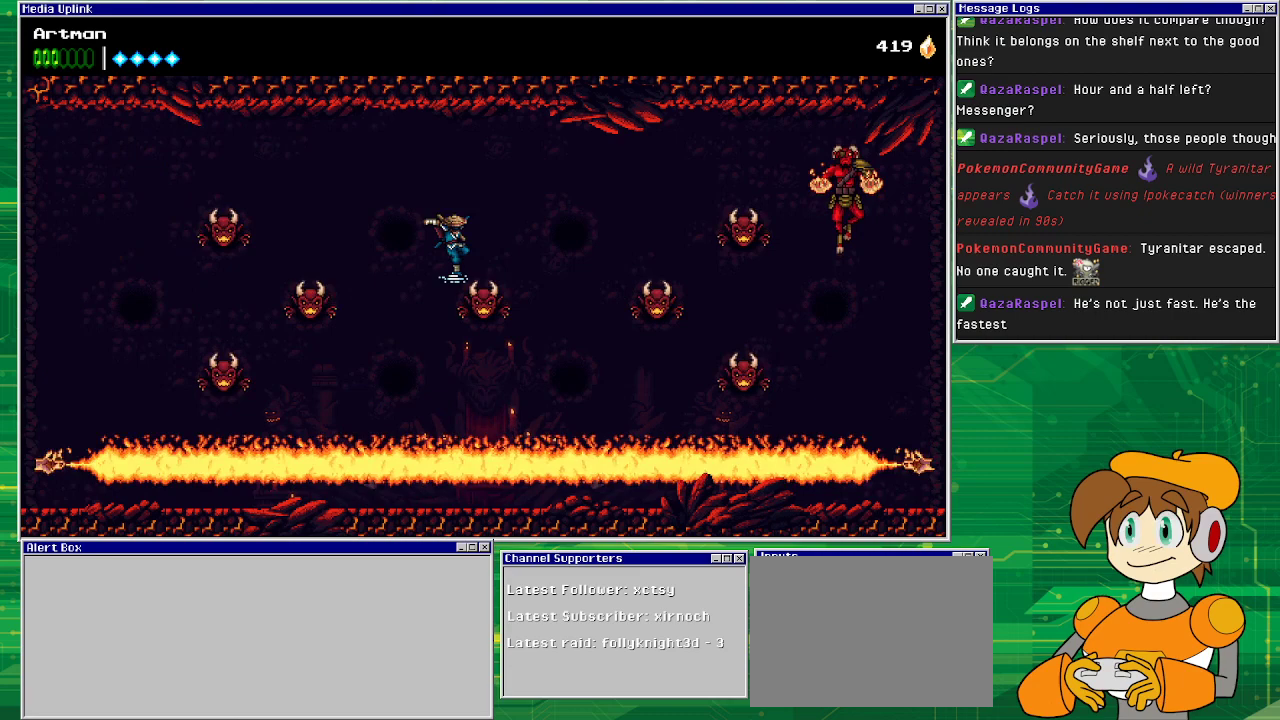
{"buttons": ["CROSS", "DPAD_RIGHT"], "events": [[33, "CROSS", "up"], [267, "CROSS", "down"]]}
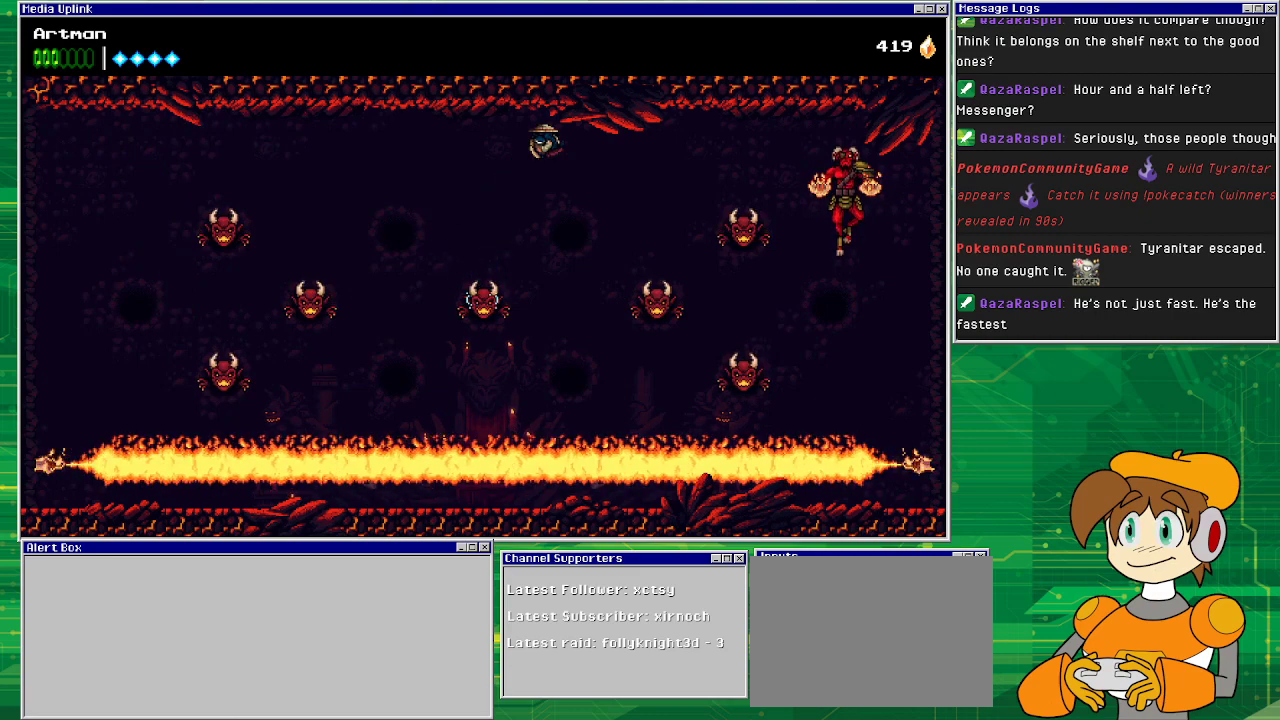
{"buttons": ["DPAD_RIGHT"], "events": [[200, "CROSS", "up"]]}
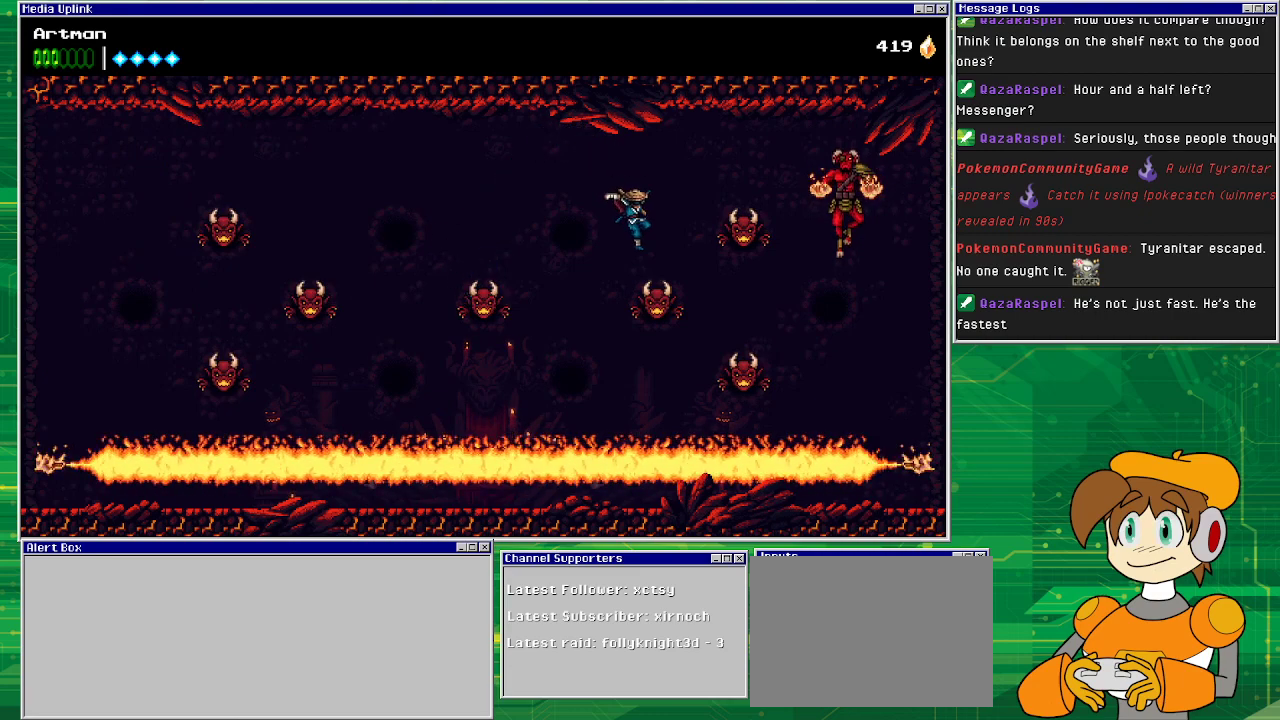
{"buttons": ["DPAD_RIGHT"], "events": [[133, "CROSS", "down"], [133, "SQUARE", "down"], [433, "CROSS", "up"], [433, "SQUARE", "up"]]}
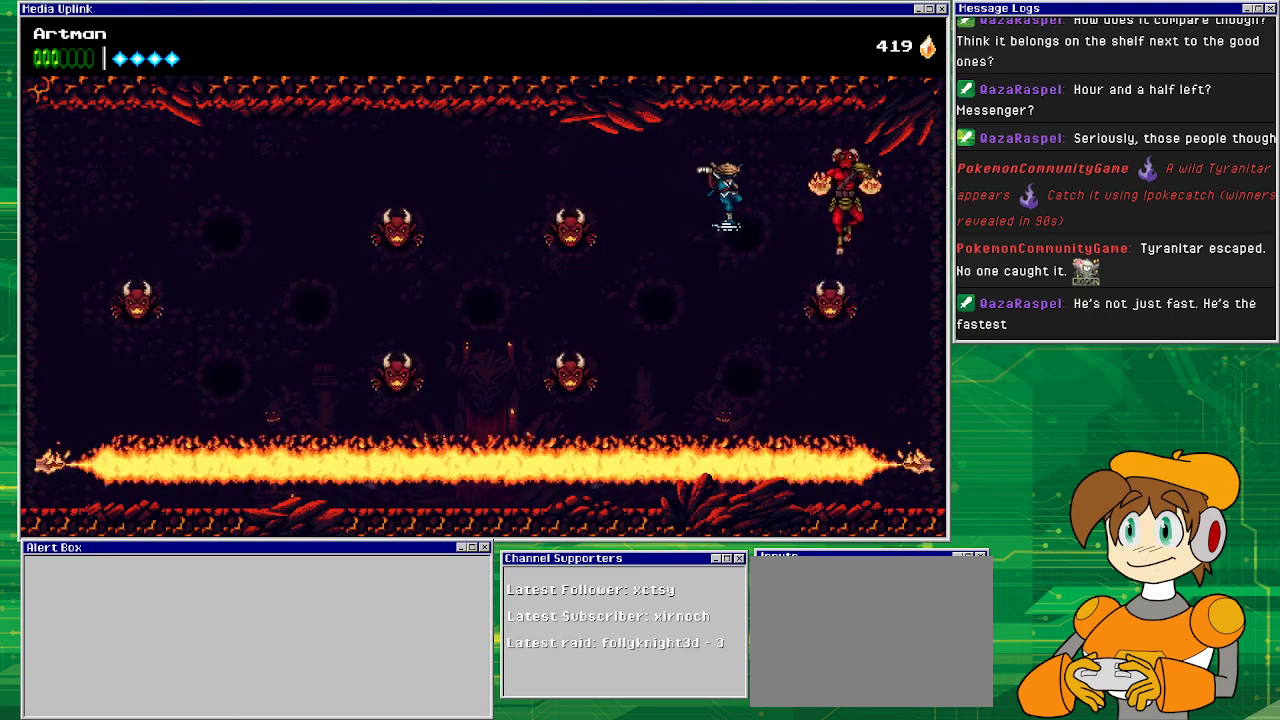
{"buttons": ["CROSS", "SQUARE"], "events": [[167, "CROSS", "down"], [167, "SQUARE", "down"], [233, "CROSS", "up"], [300, "DPAD_RIGHT", "up"], [300, "SQUARE", "up"], [367, "CROSS", "down"], [433, "SQUARE", "down"]]}
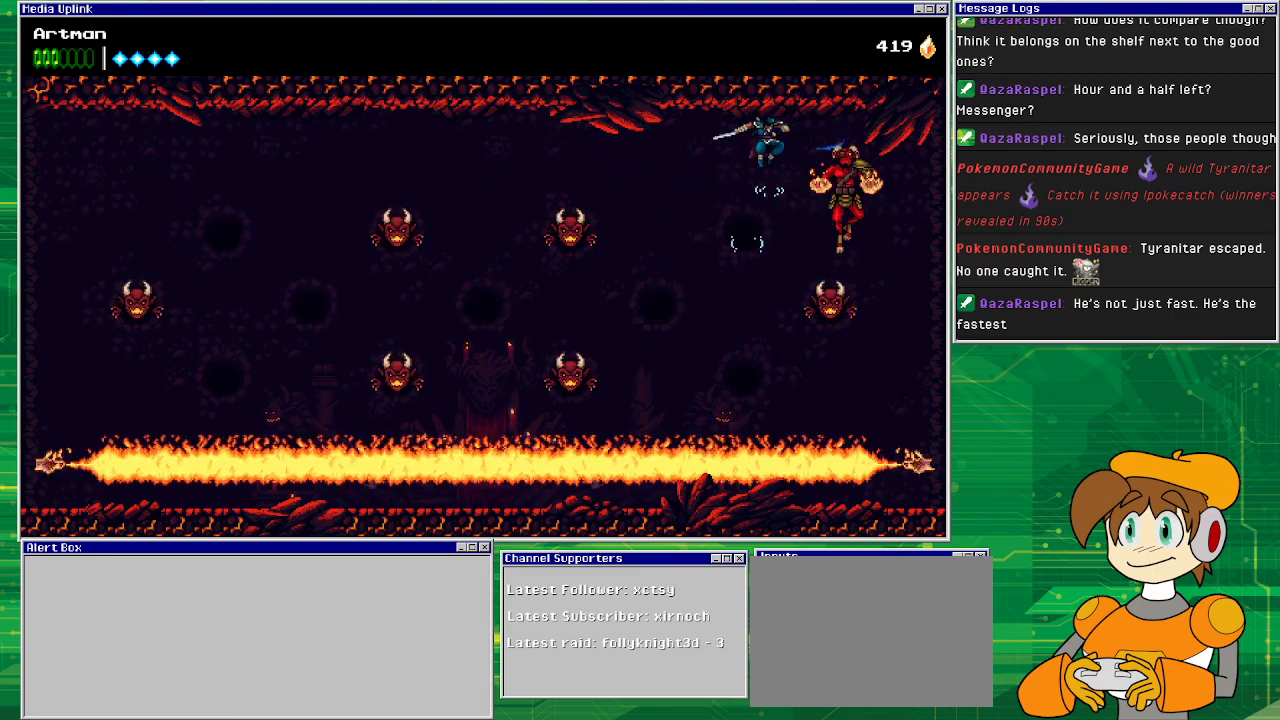
{"buttons": ["CROSS", "SQUARE"], "events": [[33, "CROSS", "up"], [67, "SQUARE", "up"], [167, "DPAD_RIGHT", "down"], [167, "SQUARE", "down"], [333, "SQUARE", "up"], [367, "DPAD_RIGHT", "up"], [400, "CROSS", "down"], [400, "SQUARE", "down"]]}
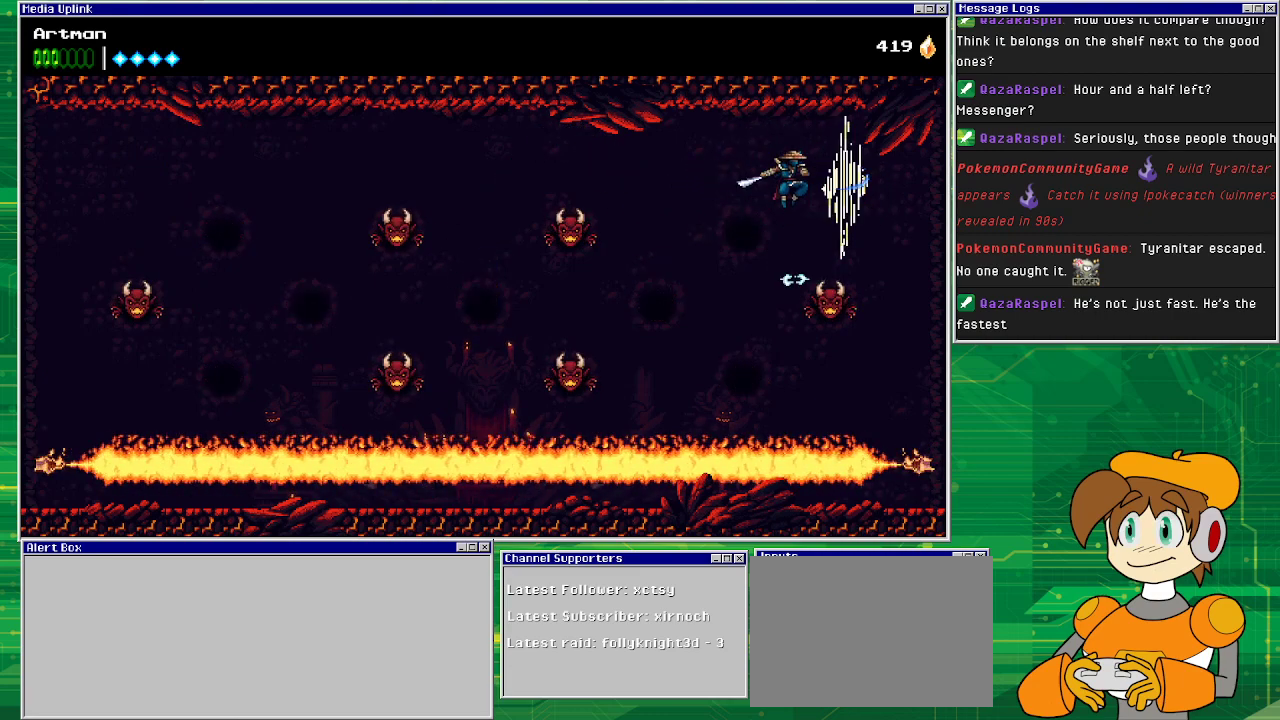
{"buttons": [], "events": [[133, "SQUARE", "up"], [167, "CROSS", "up"], [233, "SQUARE", "down"], [367, "SQUARE", "up"]]}
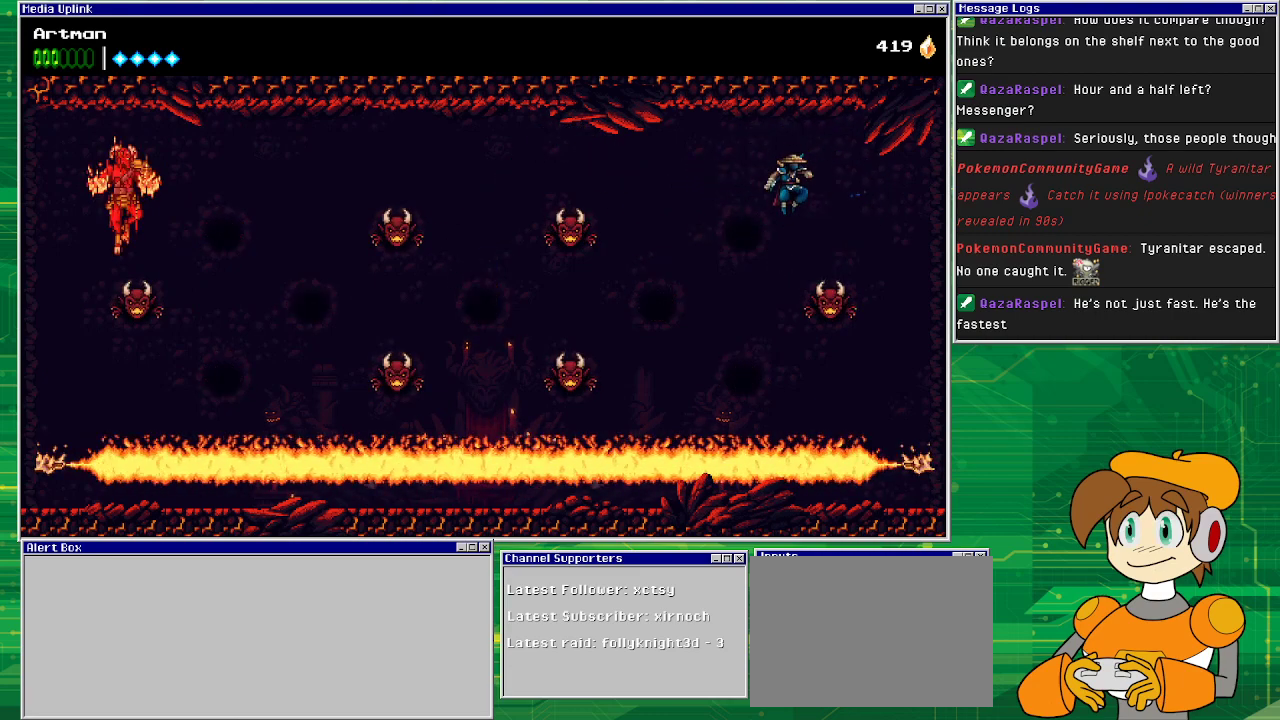
{"buttons": ["CROSS", "SQUARE", "DPAD_LEFT"], "events": [[200, "CROSS", "down"], [200, "SQUARE", "down"], [367, "DPAD_LEFT", "down"]]}
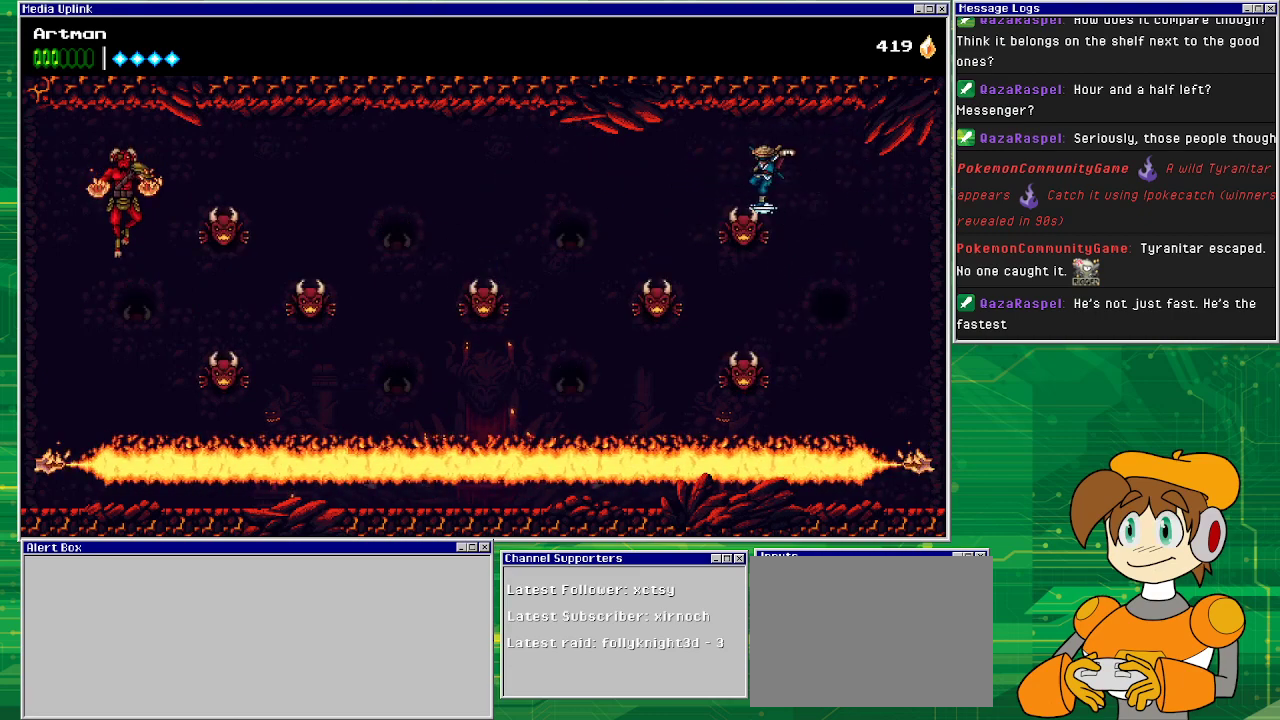
{"buttons": ["CROSS", "DPAD_LEFT"], "events": [[67, "CROSS", "up"], [67, "SQUARE", "up"], [233, "CROSS", "down"]]}
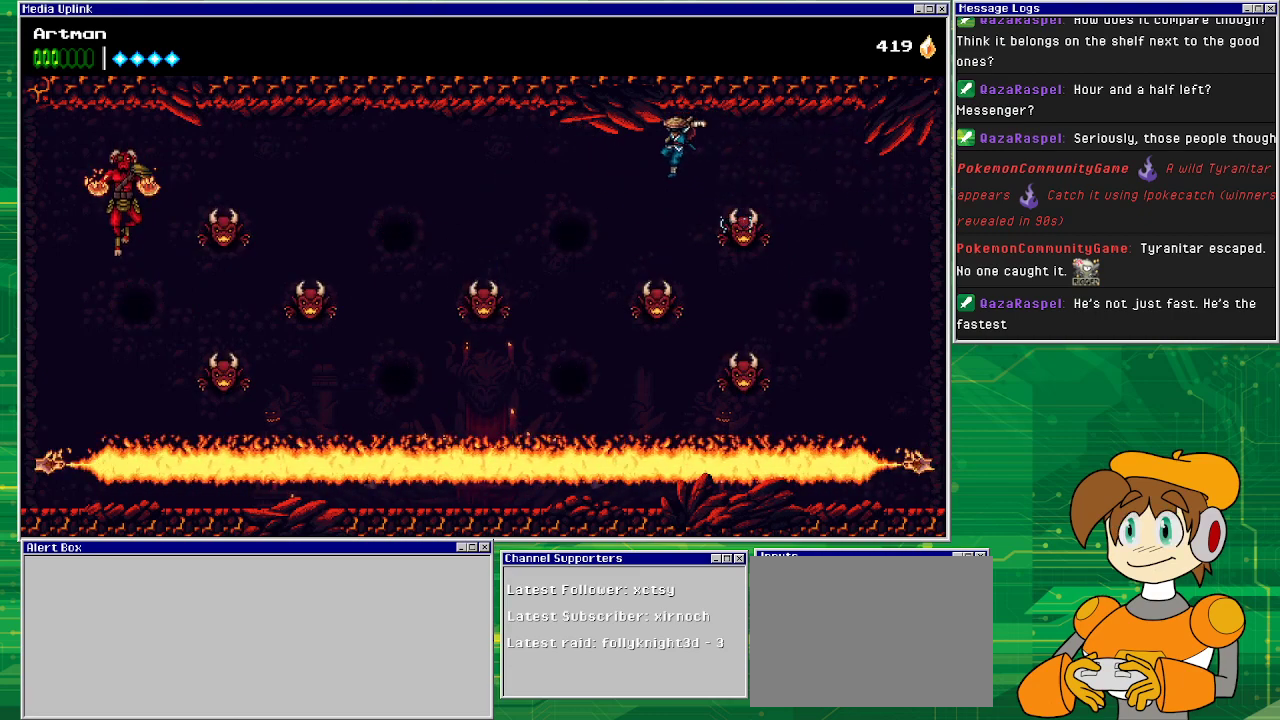
{"buttons": ["CROSS", "DPAD_LEFT"], "events": [[133, "CROSS", "up"], [200, "CROSS", "down"]]}
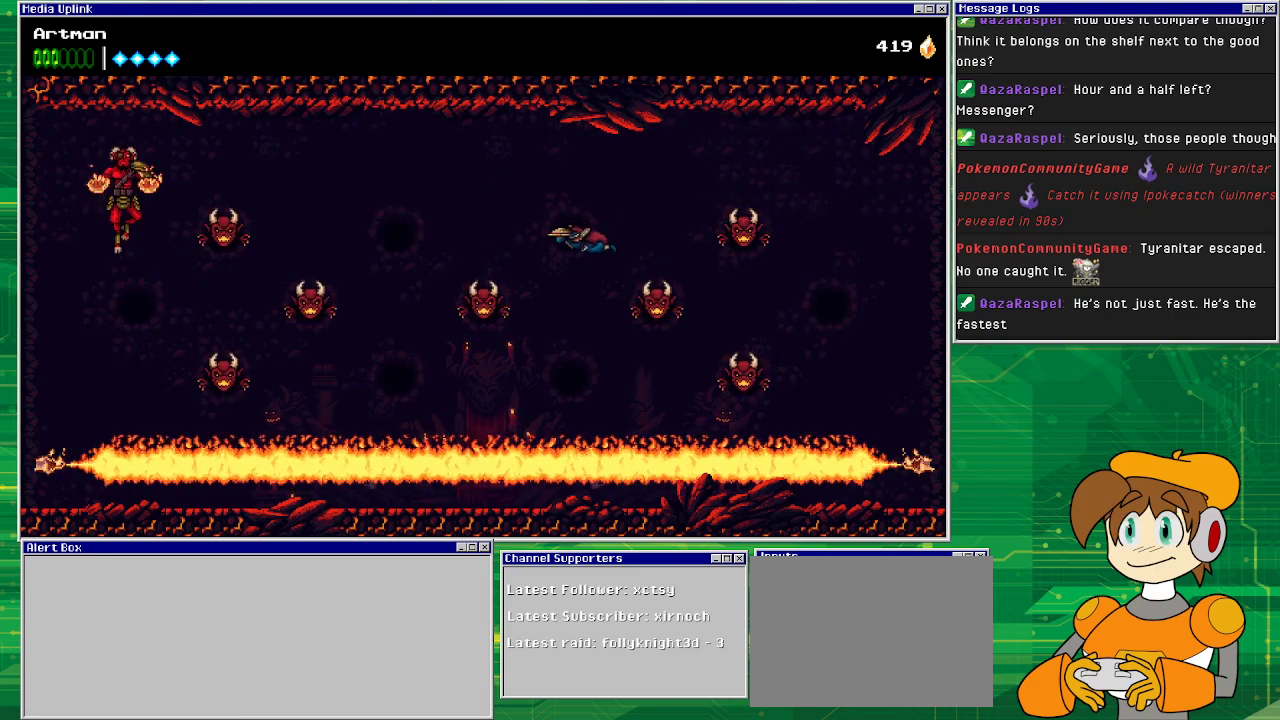
{"buttons": ["CROSS", "SQUARE", "DPAD_LEFT"], "events": [[500, "SQUARE", "down"]]}
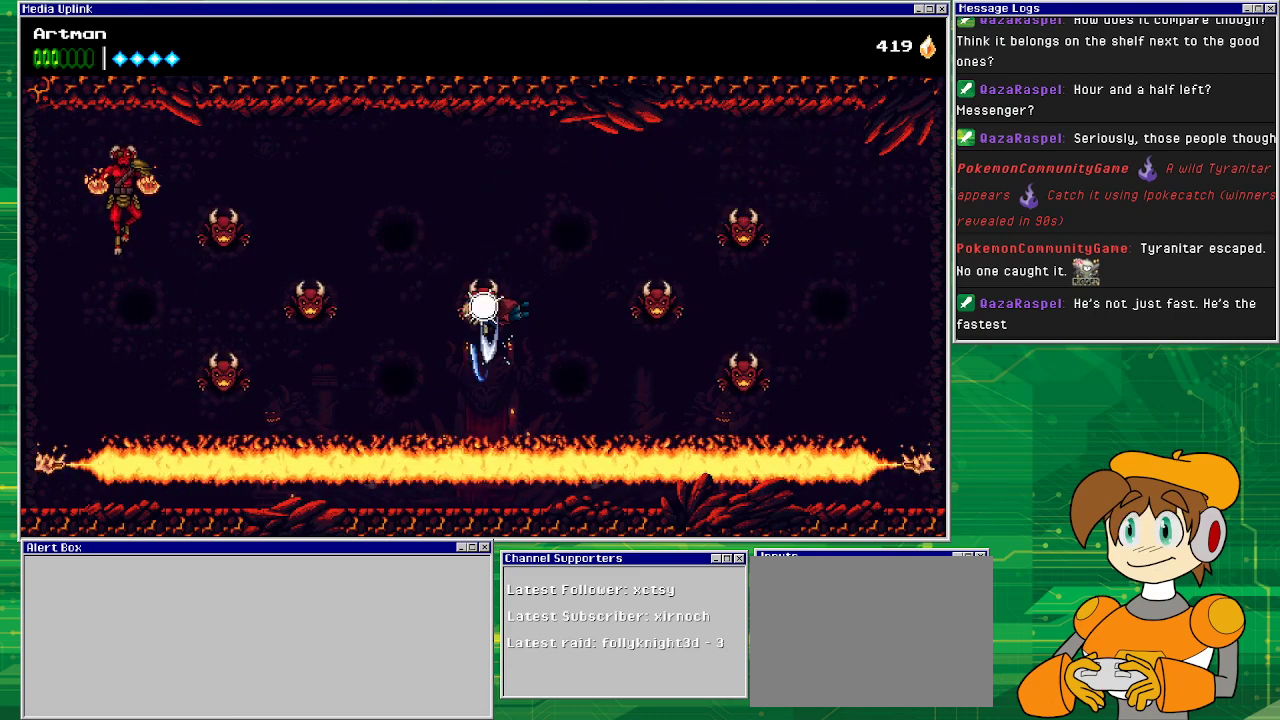
{"buttons": ["CROSS", "DPAD_LEFT"], "events": [[300, "SQUARE", "up"], [400, "CROSS", "up"], [500, "CROSS", "down"]]}
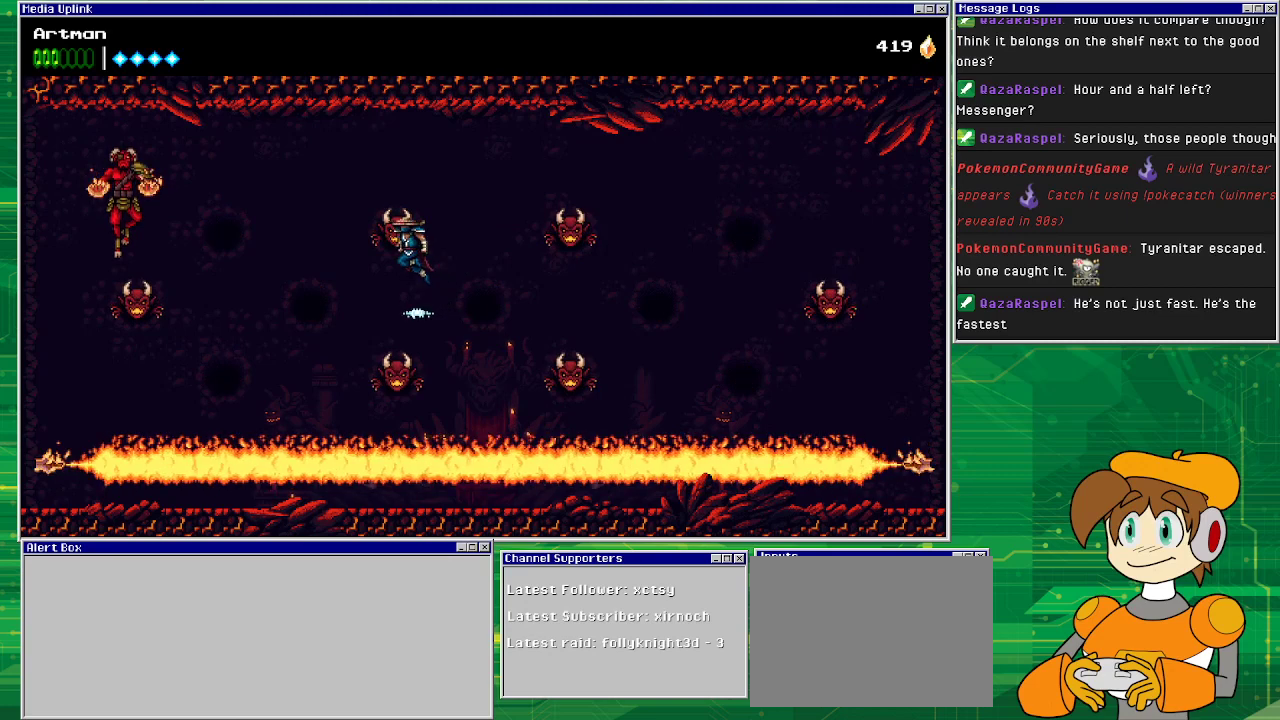
{"buttons": ["CROSS", "DPAD_LEFT"], "events": []}
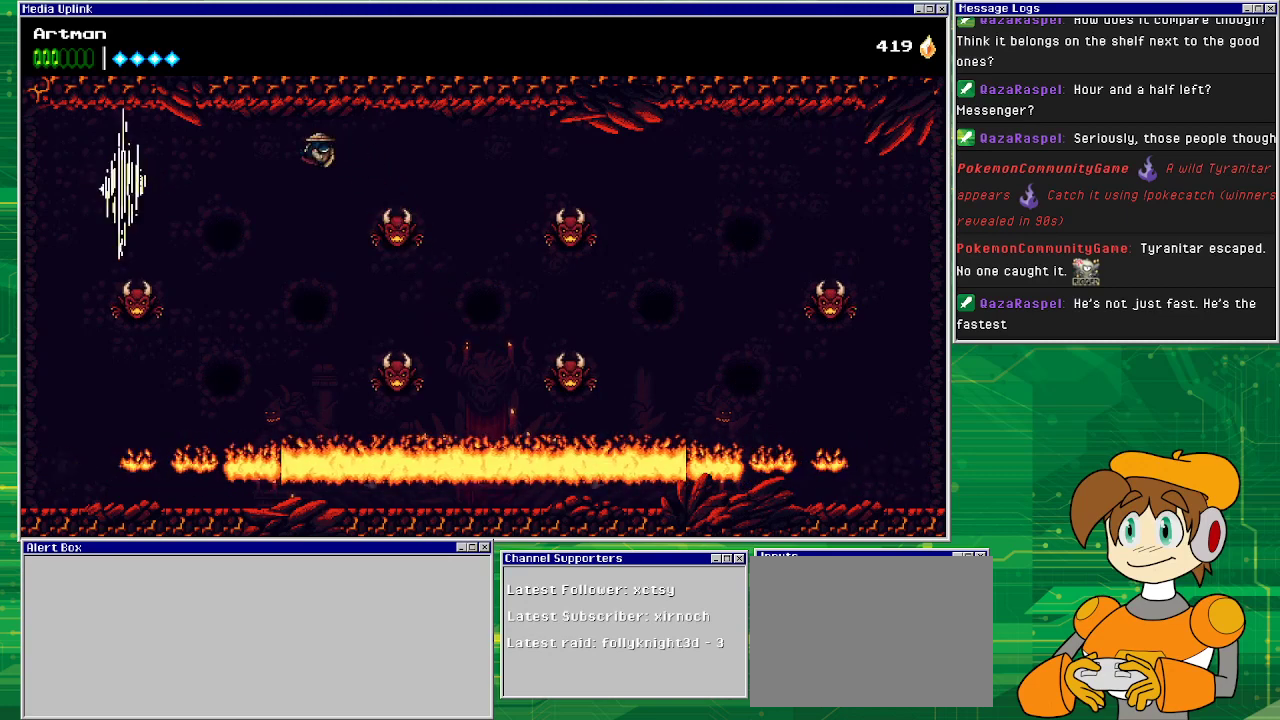
{"buttons": ["CROSS", "DPAD_LEFT"], "events": [[33, "CROSS", "up"], [133, "CROSS", "down"]]}
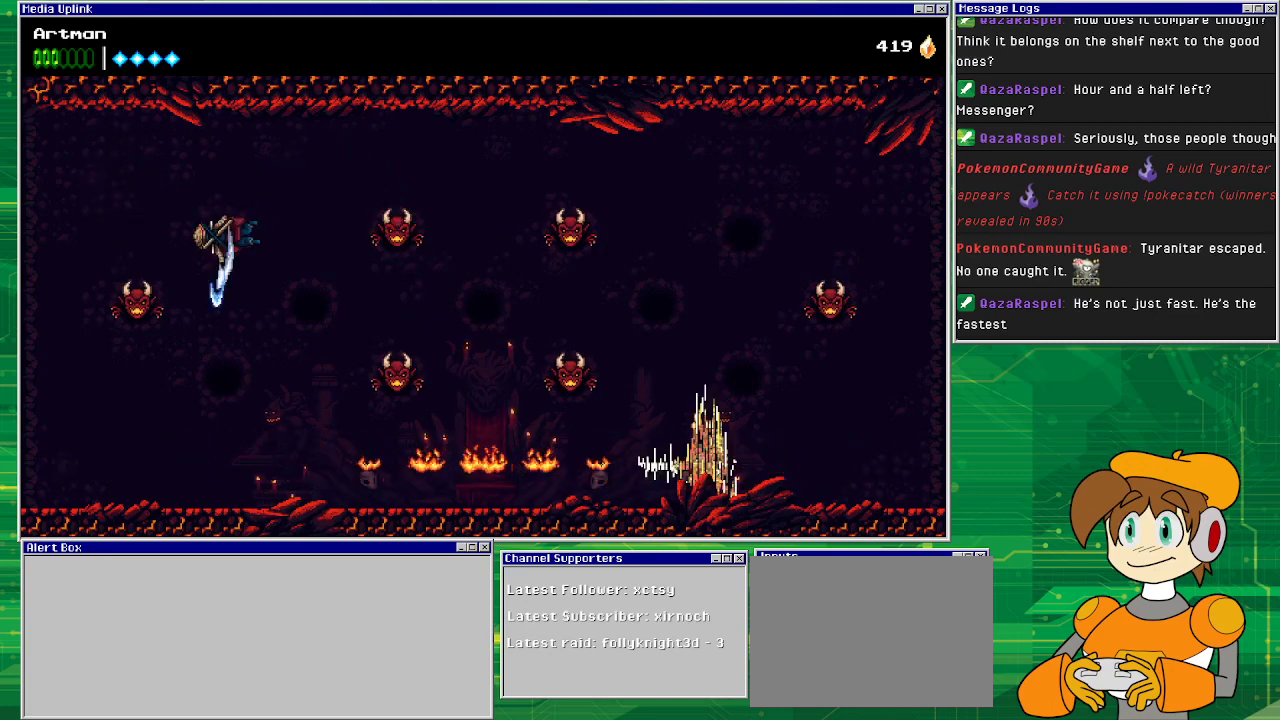
{"buttons": ["DPAD_RIGHT"], "events": [[67, "SQUARE", "down"], [100, "DPAD_LEFT", "up"], [200, "CROSS", "up"], [200, "SQUARE", "up"], [233, "DPAD_RIGHT", "down"]]}
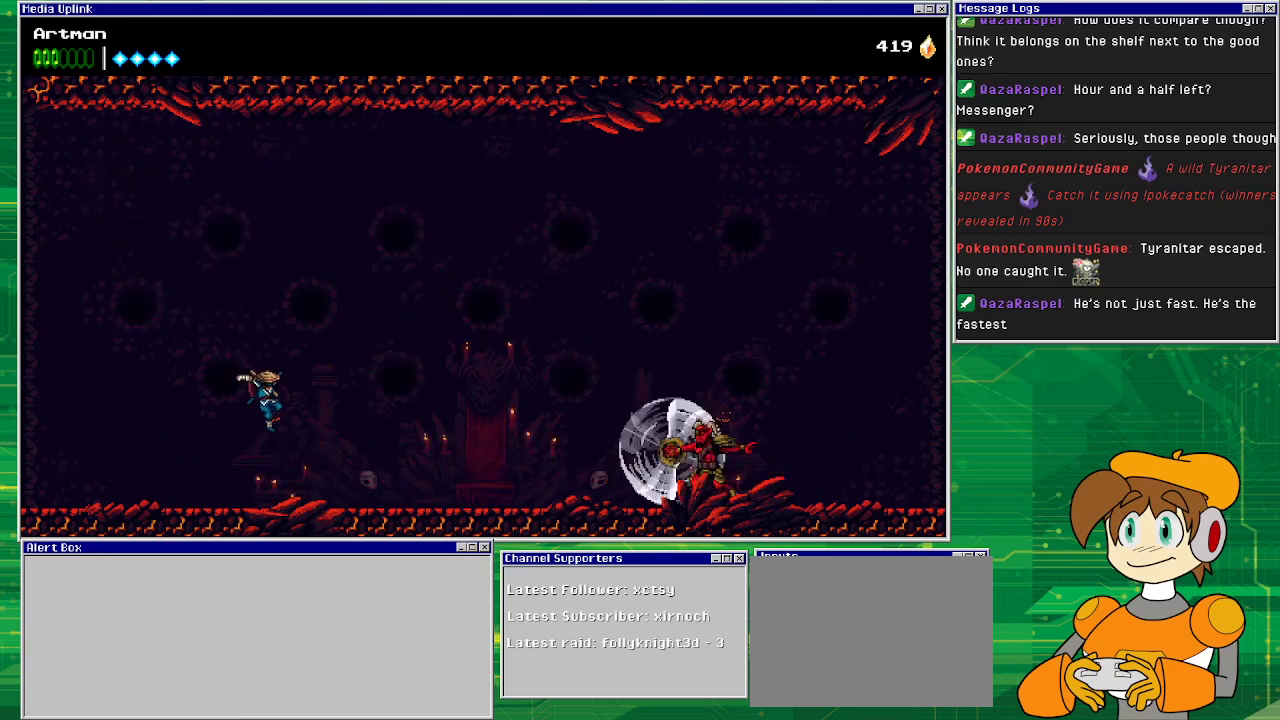
{"buttons": ["DPAD_RIGHT"], "events": [[133, "DPAD_RIGHT", "up"], [433, "DPAD_RIGHT", "down"]]}
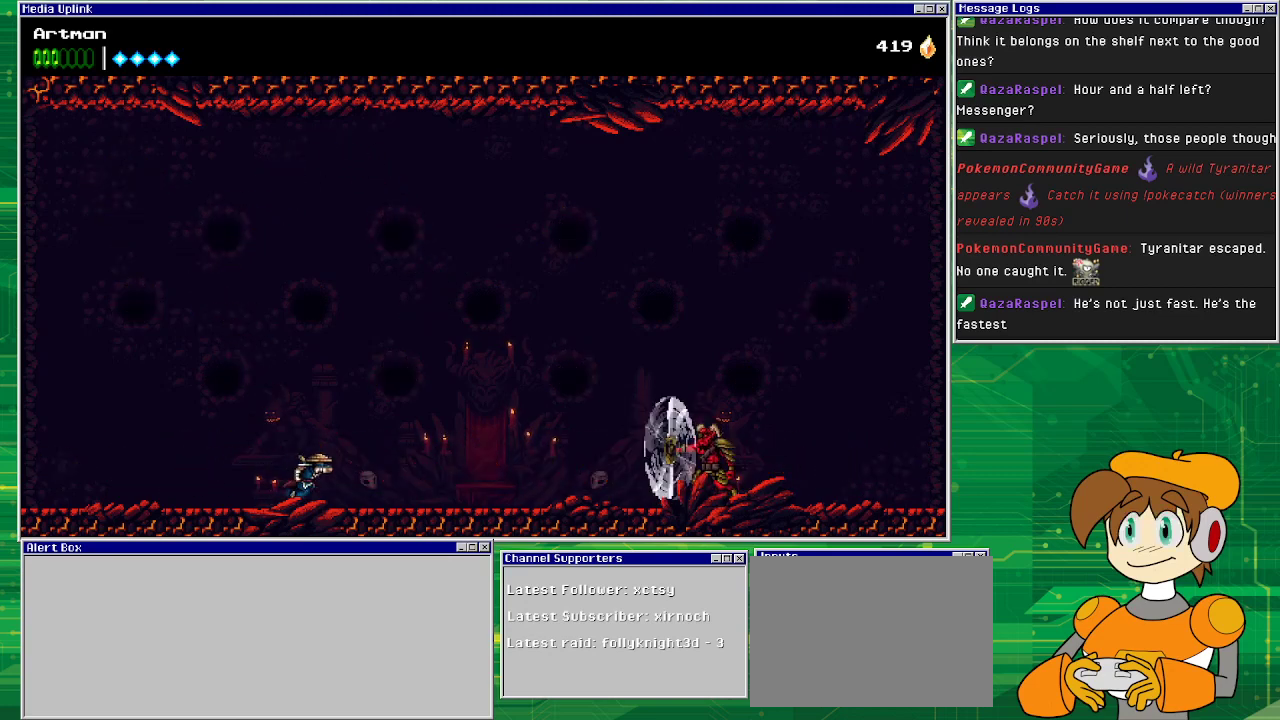
{"buttons": ["DPAD_RIGHT"], "events": []}
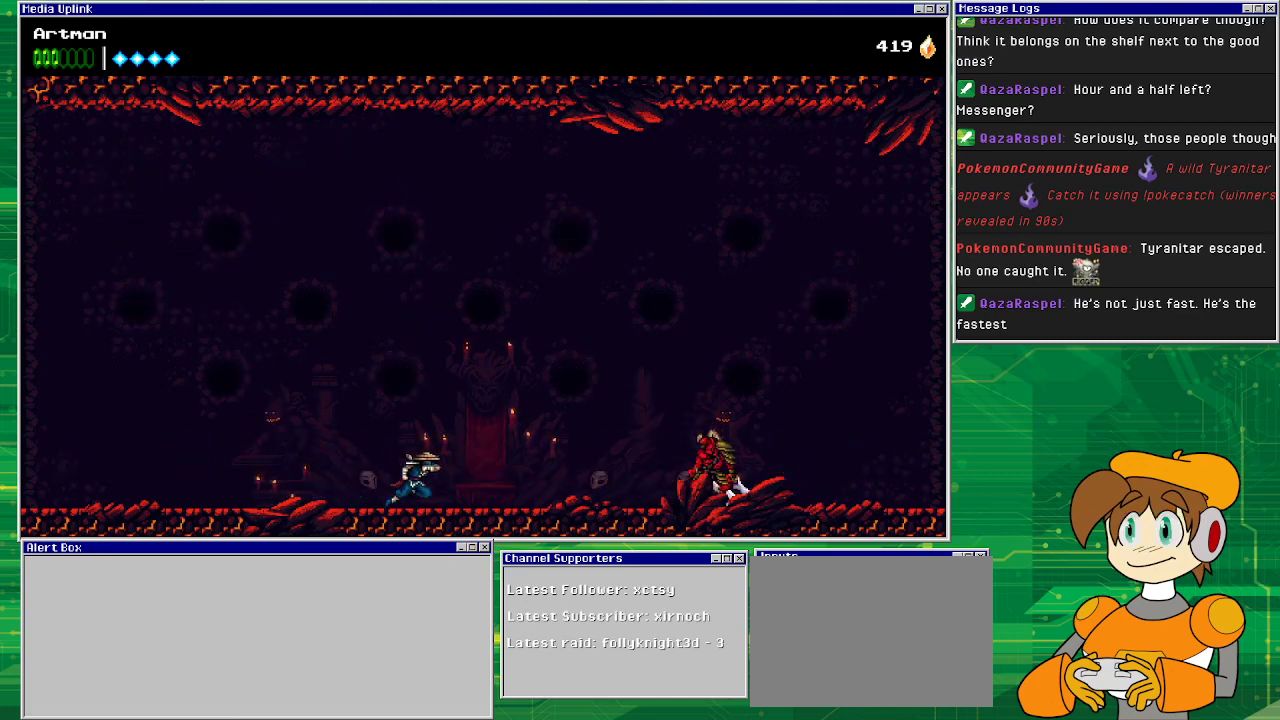
{"buttons": [], "events": [[467, "DPAD_RIGHT", "up"]]}
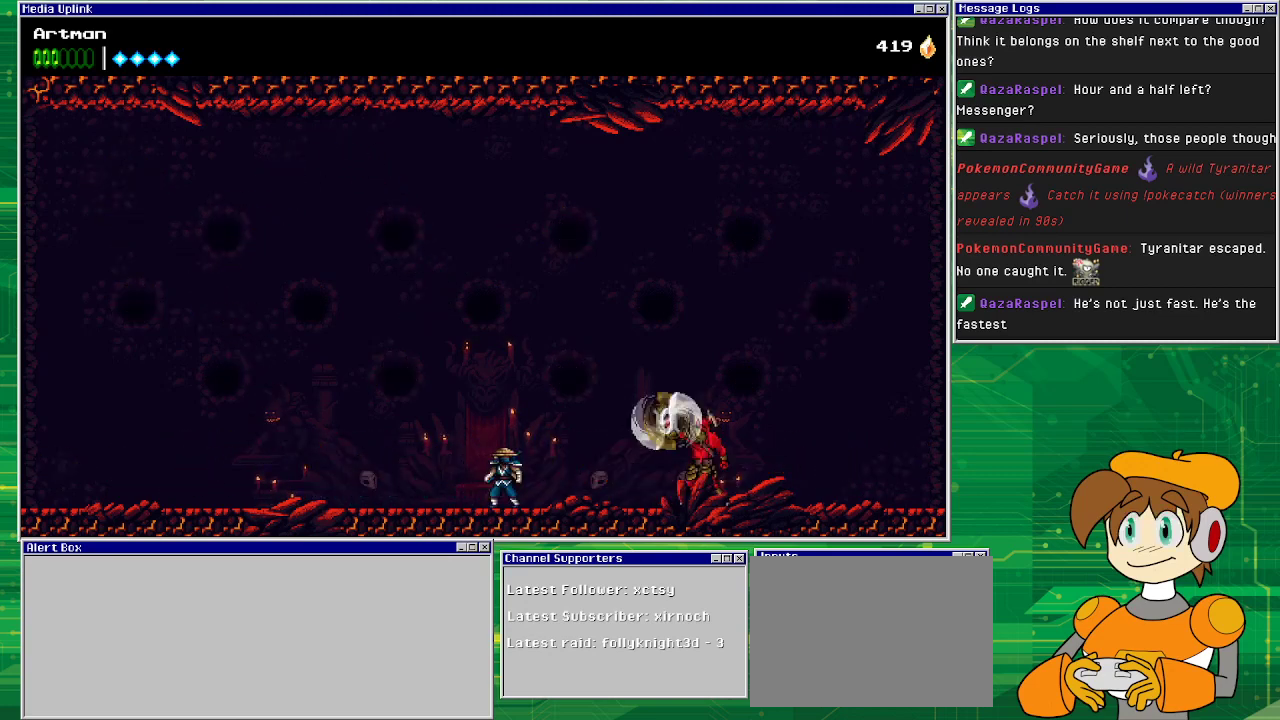
{"buttons": ["DPAD_RIGHT"], "events": [[400, "DPAD_RIGHT", "down"]]}
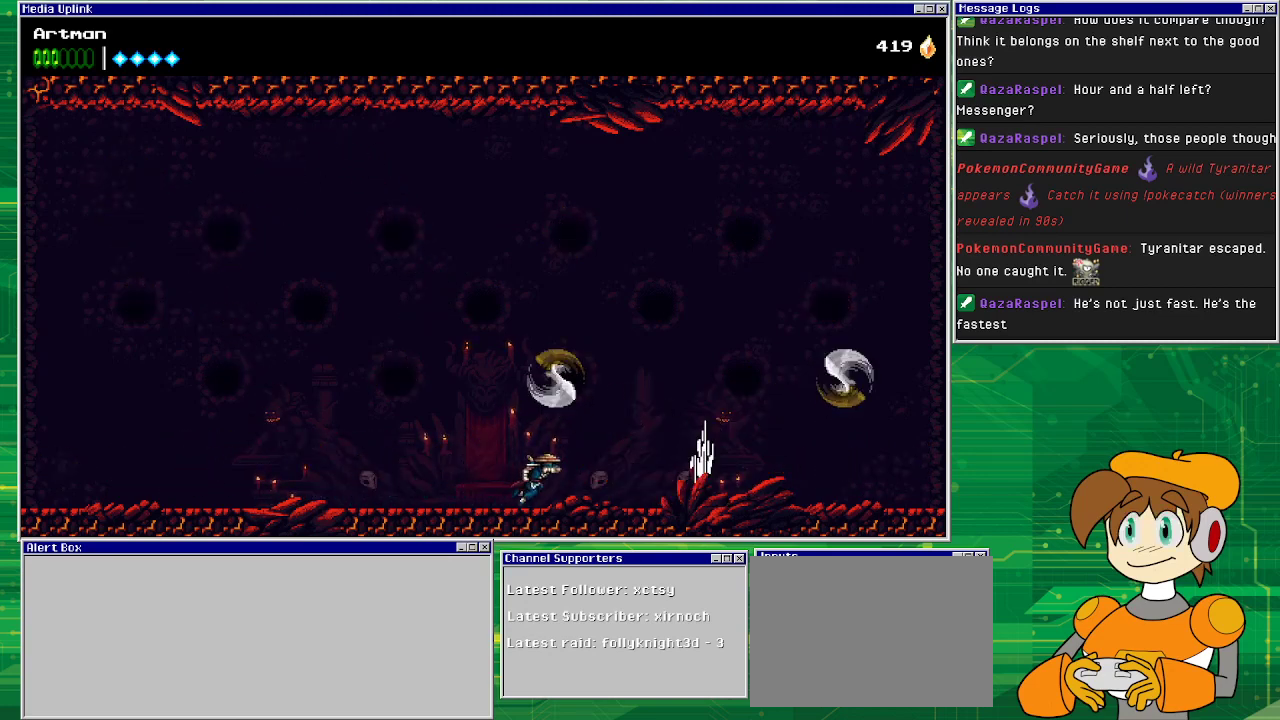
{"buttons": ["DPAD_LEFT"], "events": [[200, "DPAD_RIGHT", "up"], [300, "DPAD_LEFT", "down"]]}
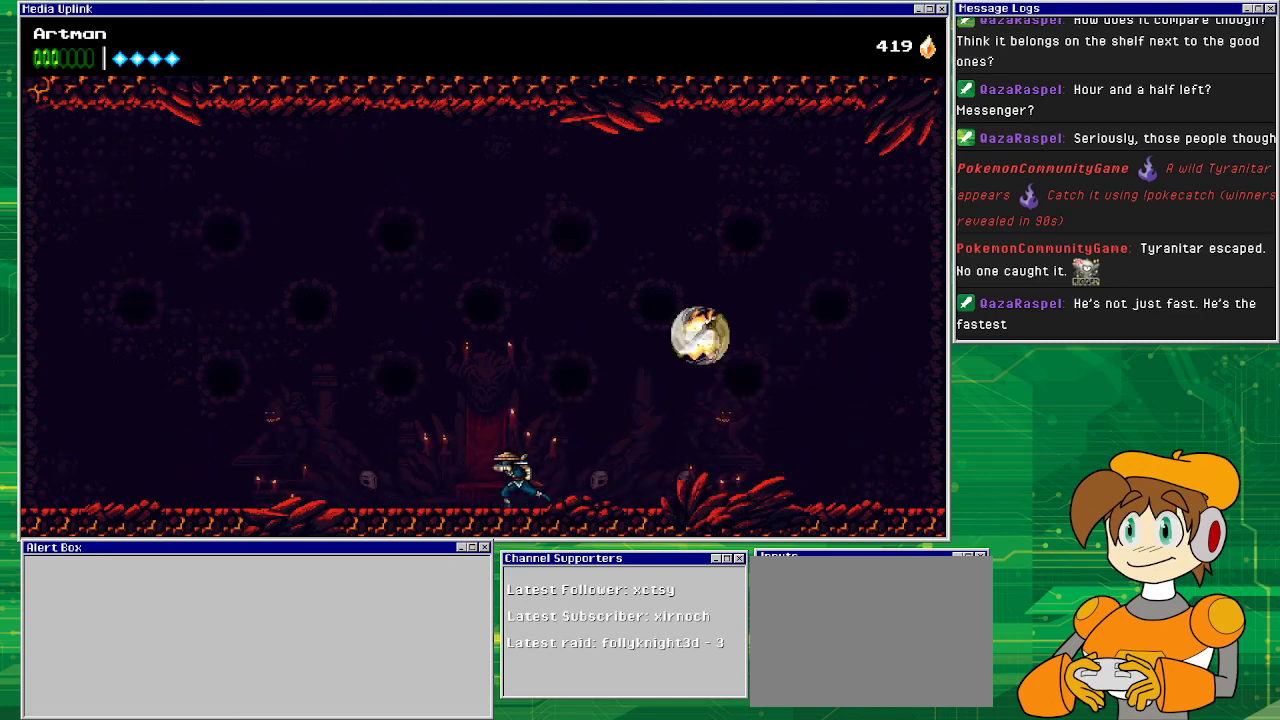
{"buttons": ["DPAD_LEFT"], "events": []}
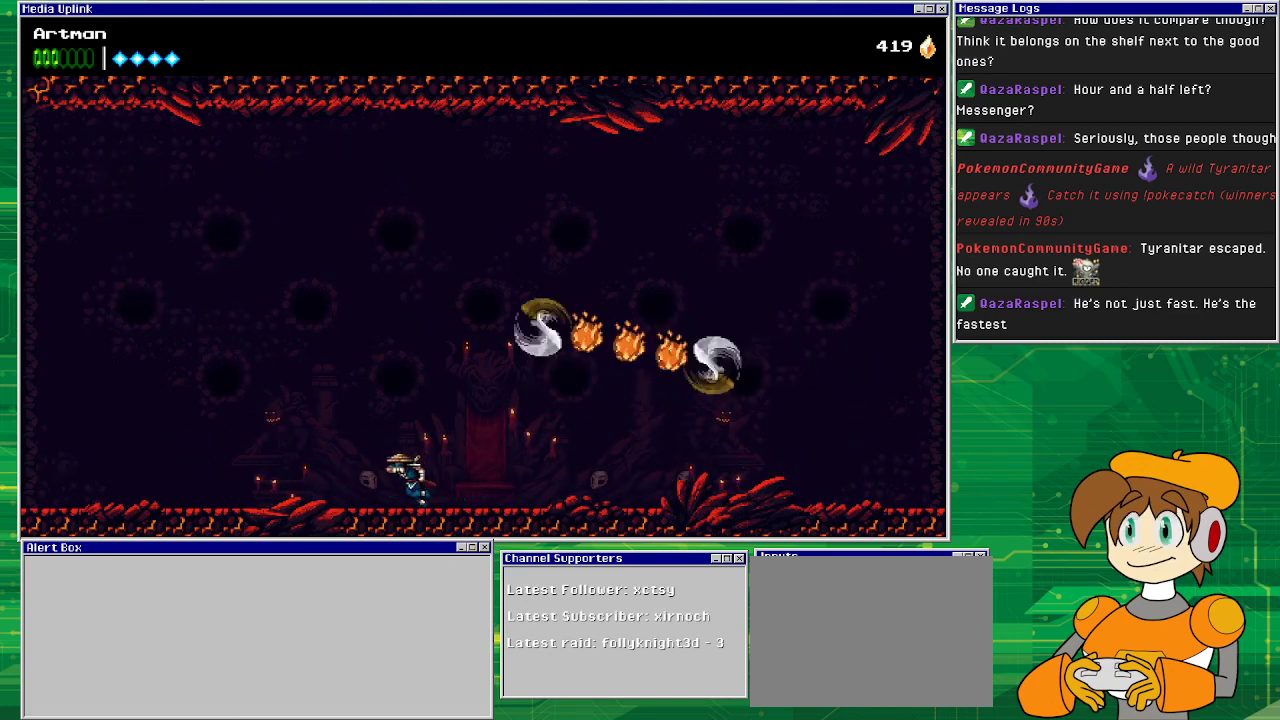
{"buttons": ["DPAD_LEFT"], "events": []}
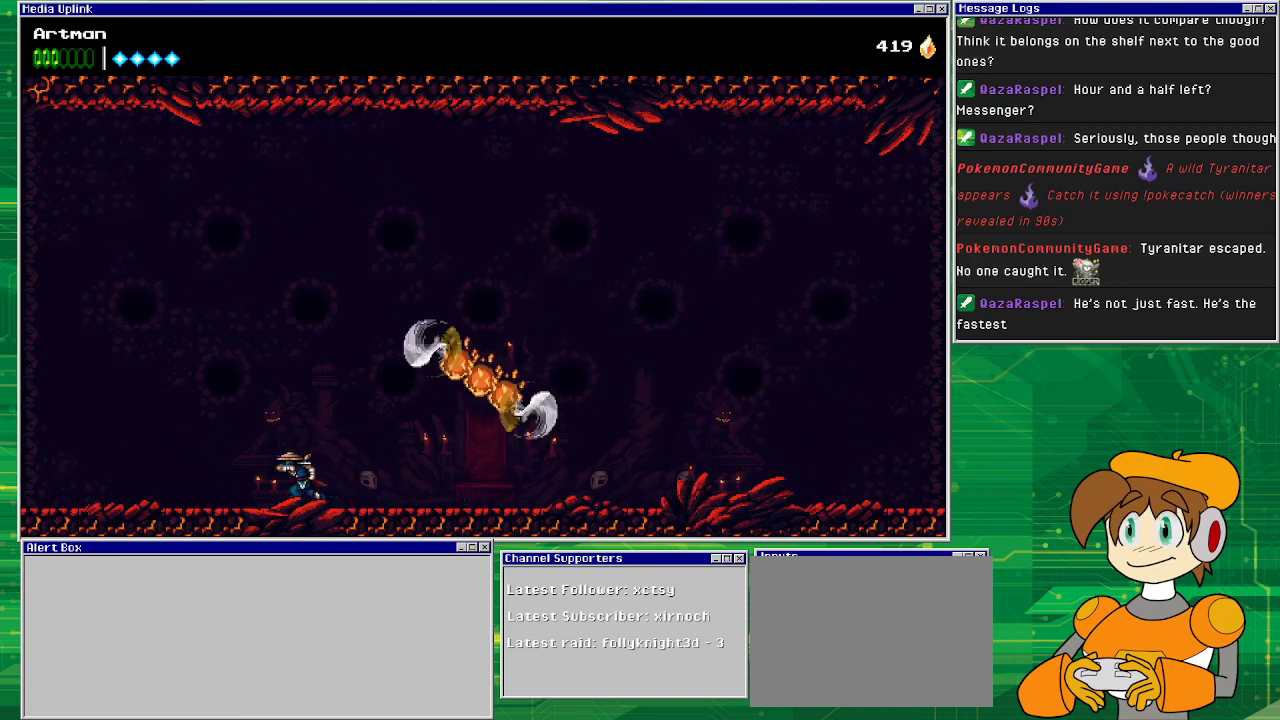
{"buttons": ["DPAD_LEFT"], "events": []}
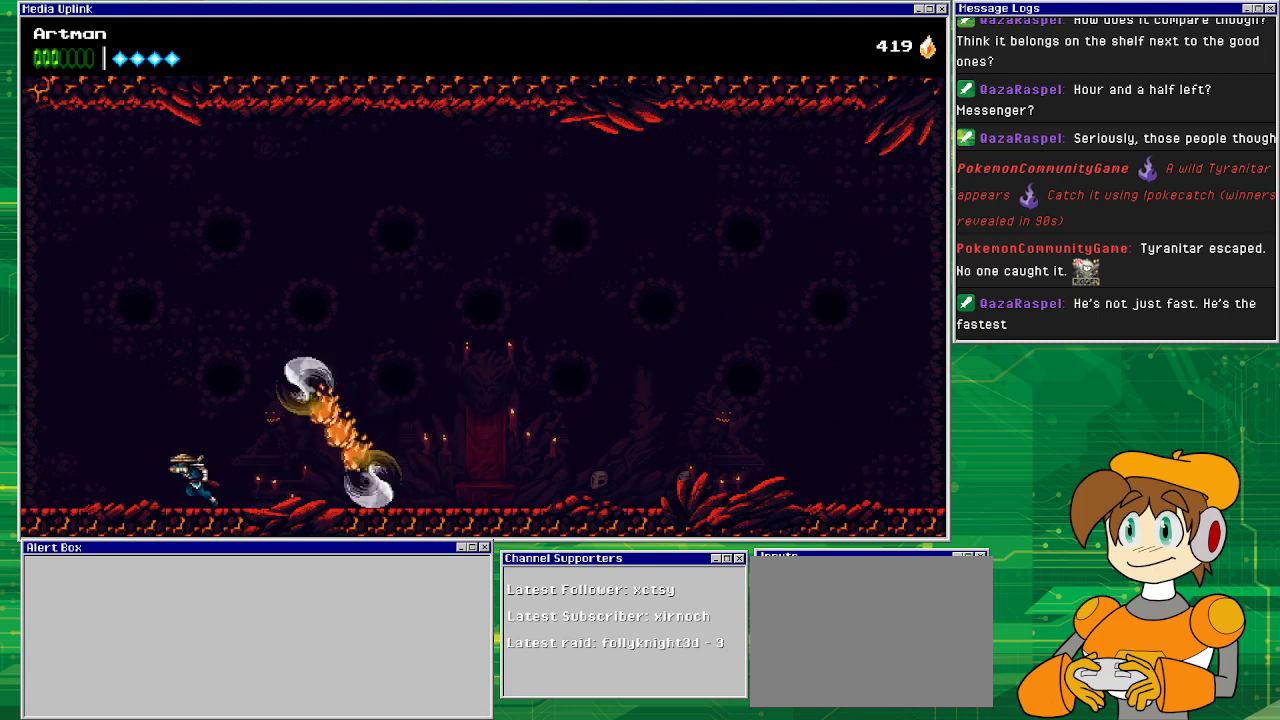
{"buttons": ["DPAD_LEFT"], "events": []}
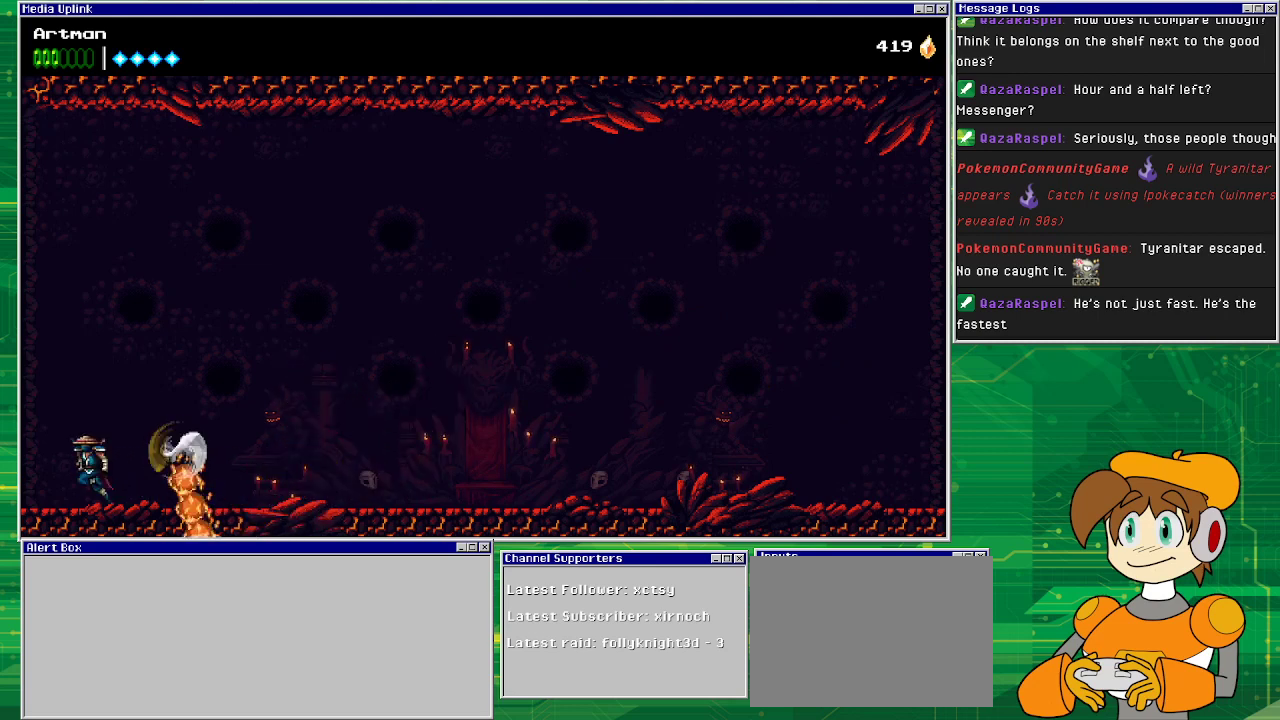
{"buttons": ["DPAD_RIGHT"], "events": [[67, "CROSS", "down"], [67, "DPAD_LEFT", "up"], [67, "DPAD_RIGHT", "down"], [467, "CROSS", "up"]]}